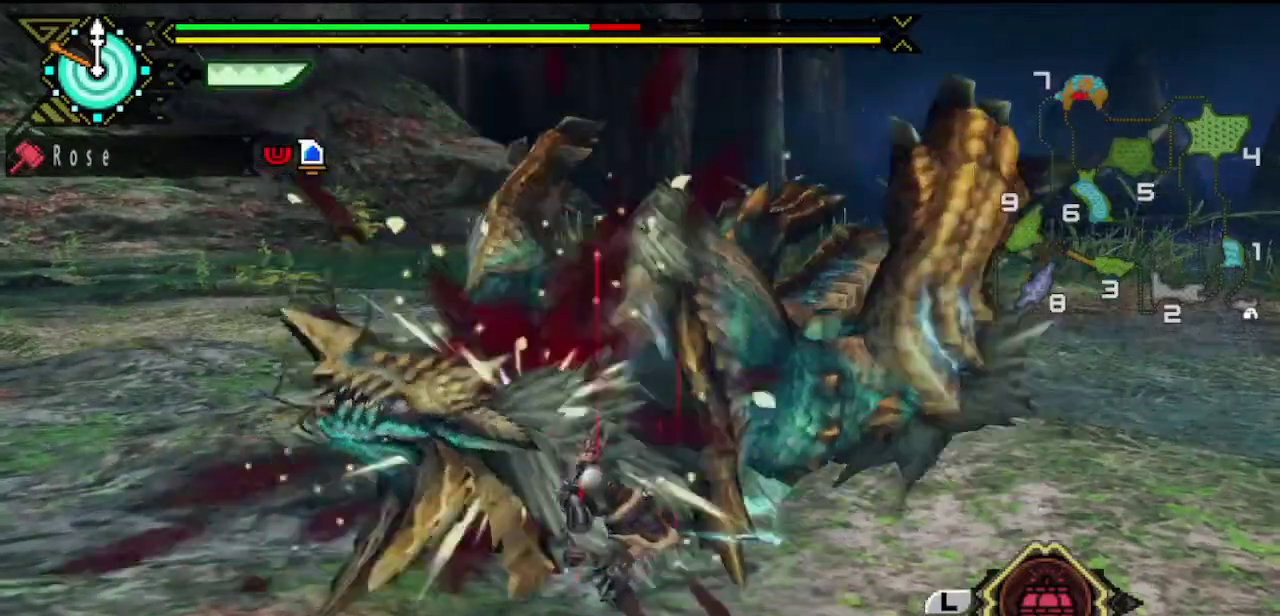
Gameplay with a controller (PlayStation layout); each line is a JSON object with the inputs held at the frame after it. "events" lists button and stick changes between this image and that frame as [ms after this image, input, new state], when the widget could be followed in between. This overlay highlights the sticks when they move; stick clicks (L3 R3) are not distinguishable. Not read: L2 L3 R3.
{"buttons": ["TRIANGLE"], "left_stick": "down-left", "right_stick": "center", "events": [[50, "TRIANGLE", "down"], [117, "TRIANGLE", "up"], [183, "TRIANGLE", "down"], [417, "TRIANGLE", "up"], [483, "TRIANGLE", "down"]]}
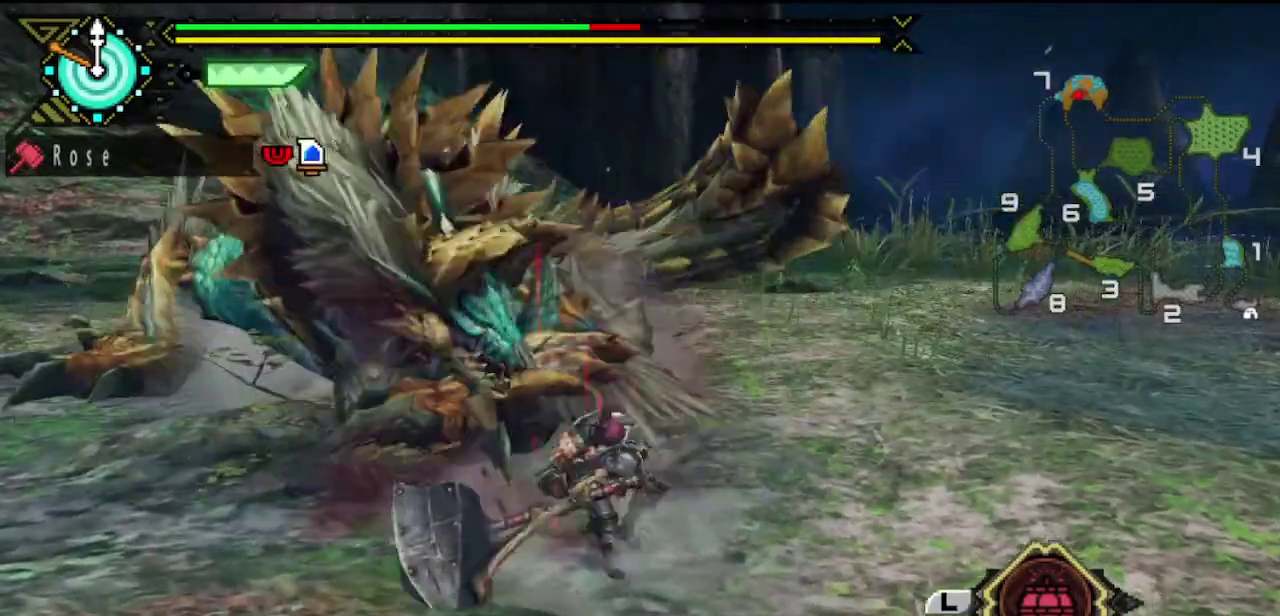
{"buttons": ["TRIANGLE"], "left_stick": "down-left", "right_stick": "center", "events": [[267, "TRIANGLE", "up"], [333, "TRIANGLE", "down"]]}
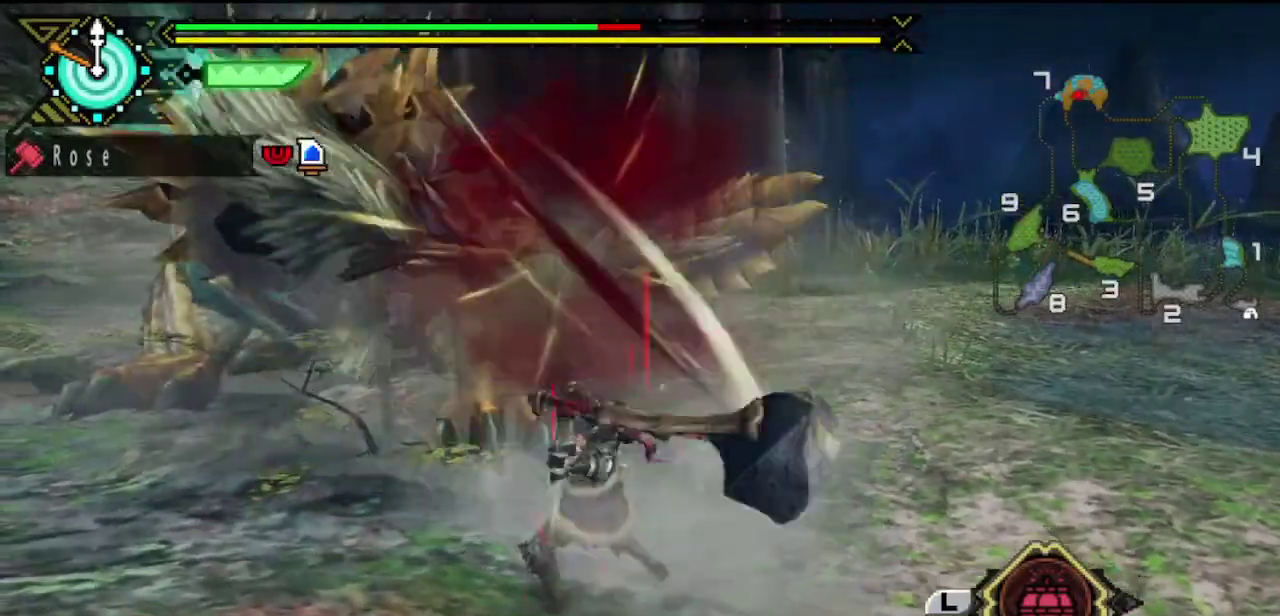
{"buttons": [], "left_stick": "center", "right_stick": "center", "events": [[167, "TRIANGLE", "up"], [267, "left_stick", "center"], [333, "right_stick", "left"], [500, "right_stick", "center"]]}
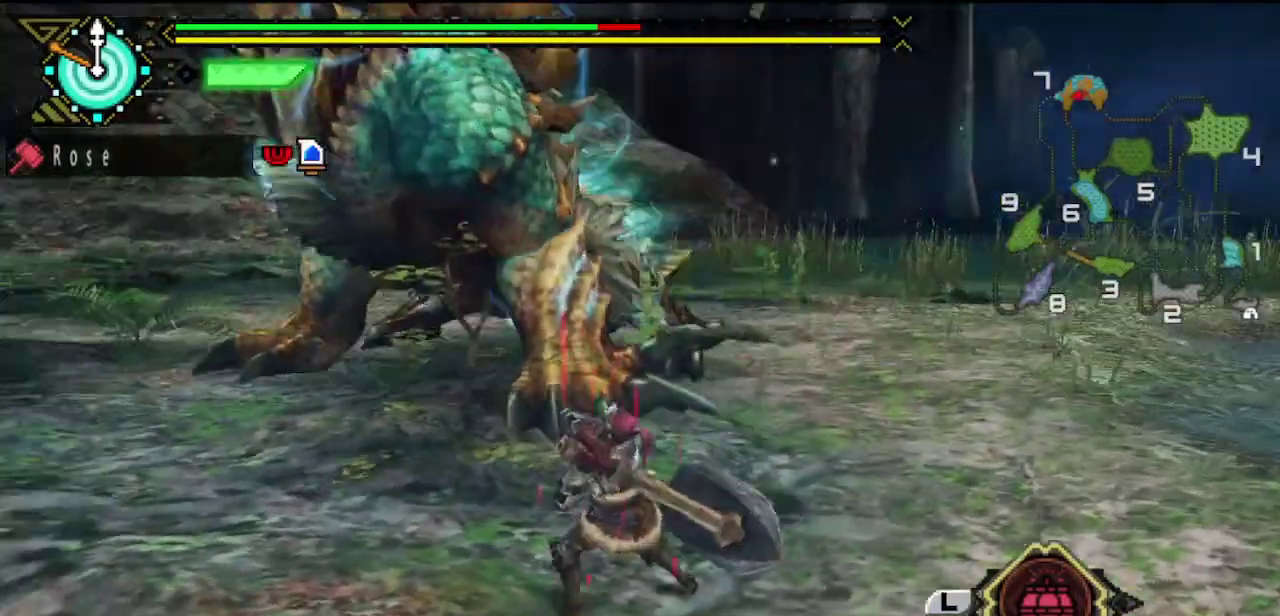
{"buttons": [], "left_stick": "right", "right_stick": "center", "events": [[133, "left_stick", "right"]]}
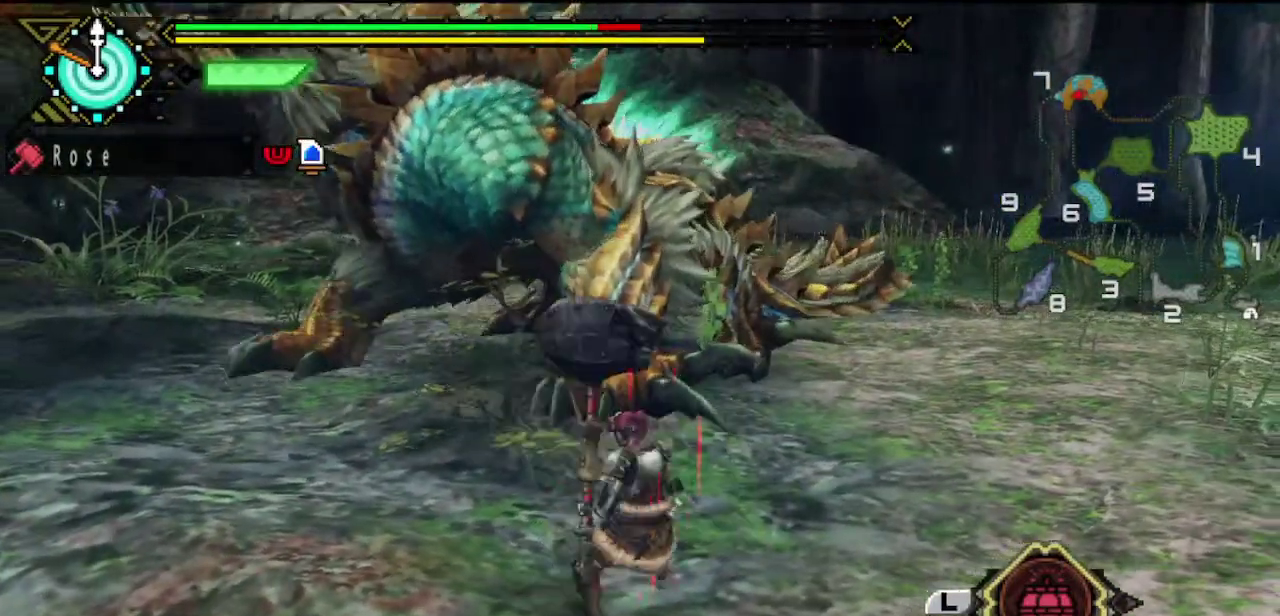
{"buttons": [], "left_stick": "center", "right_stick": "center", "events": [[283, "left_stick", "center"], [283, "right_stick", "left"], [483, "right_stick", "center"]]}
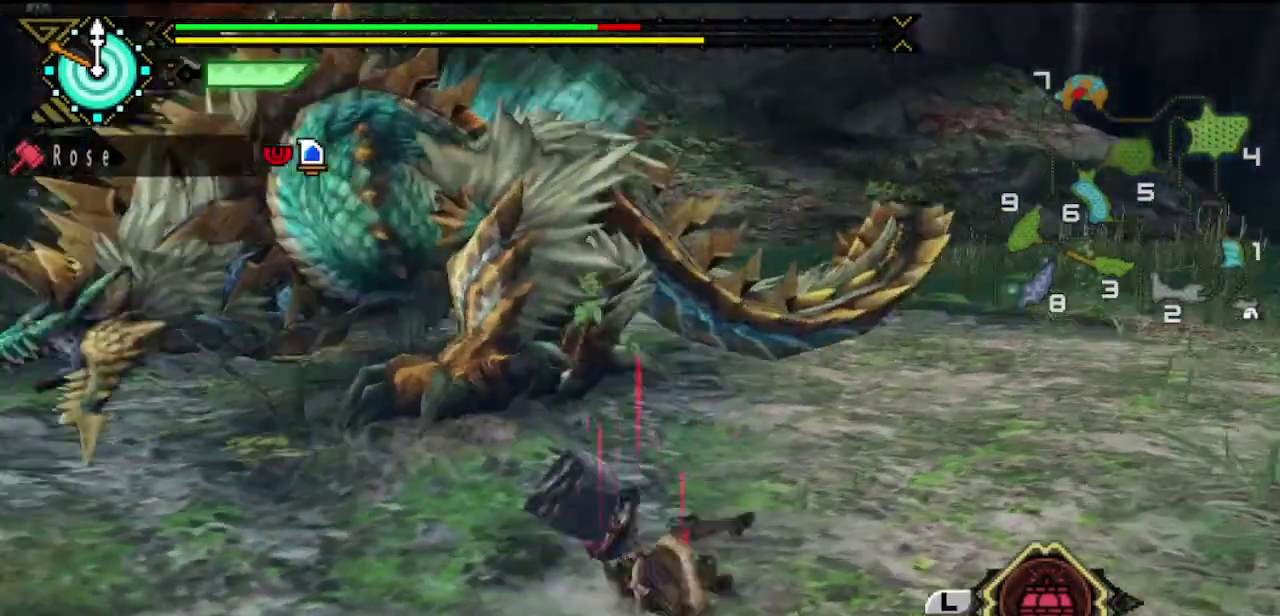
{"buttons": ["SQUARE"], "left_stick": "down-left", "right_stick": "center", "events": [[83, "left_stick", "down-left"], [467, "SQUARE", "down"]]}
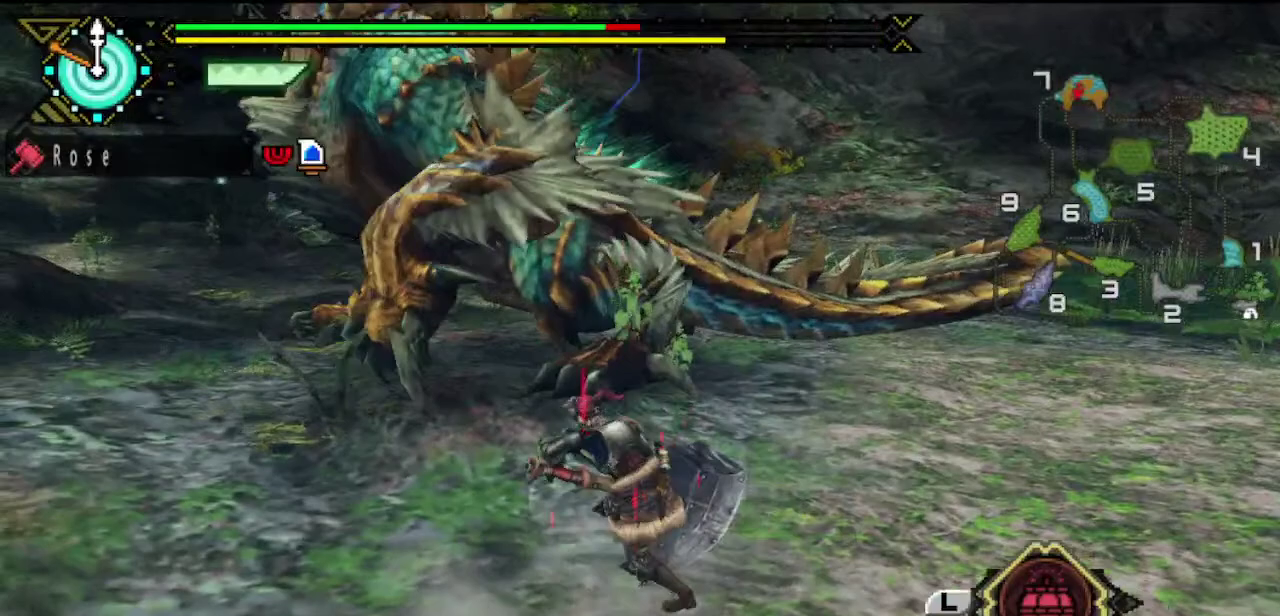
{"buttons": [], "left_stick": "center", "right_stick": "center", "events": [[33, "SQUARE", "up"], [100, "left_stick", "center"]]}
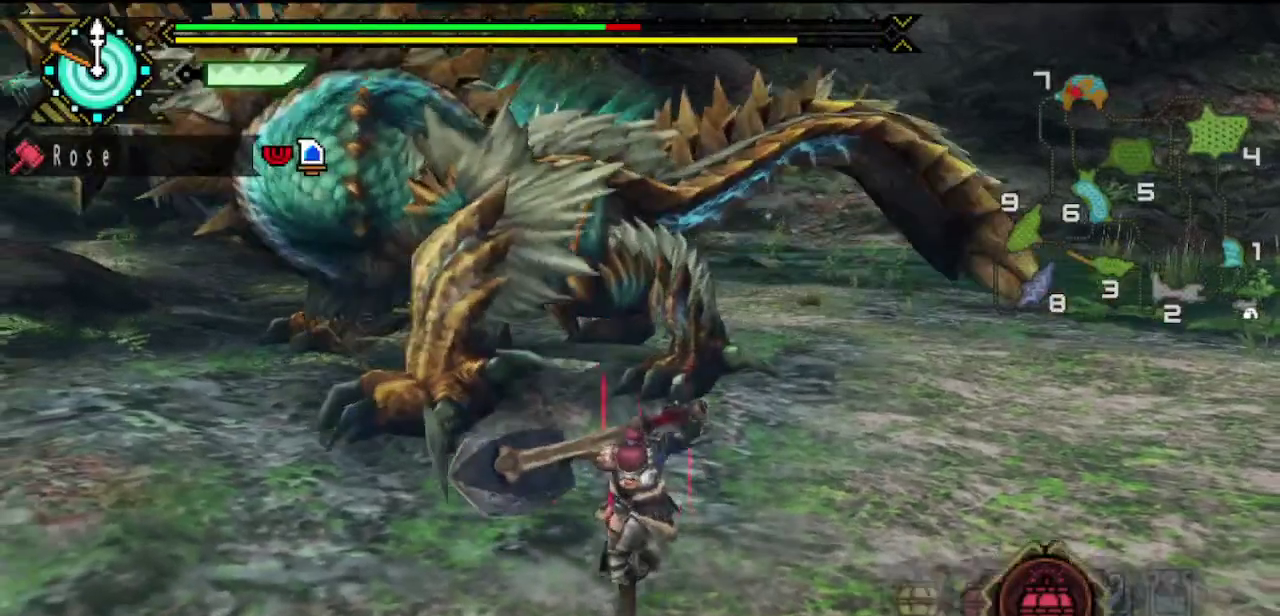
{"buttons": [], "left_stick": "down", "right_stick": "center", "events": [[267, "right_stick", "left"], [350, "right_stick", "center"], [417, "left_stick", "down-left"], [467, "left_stick", "down"]]}
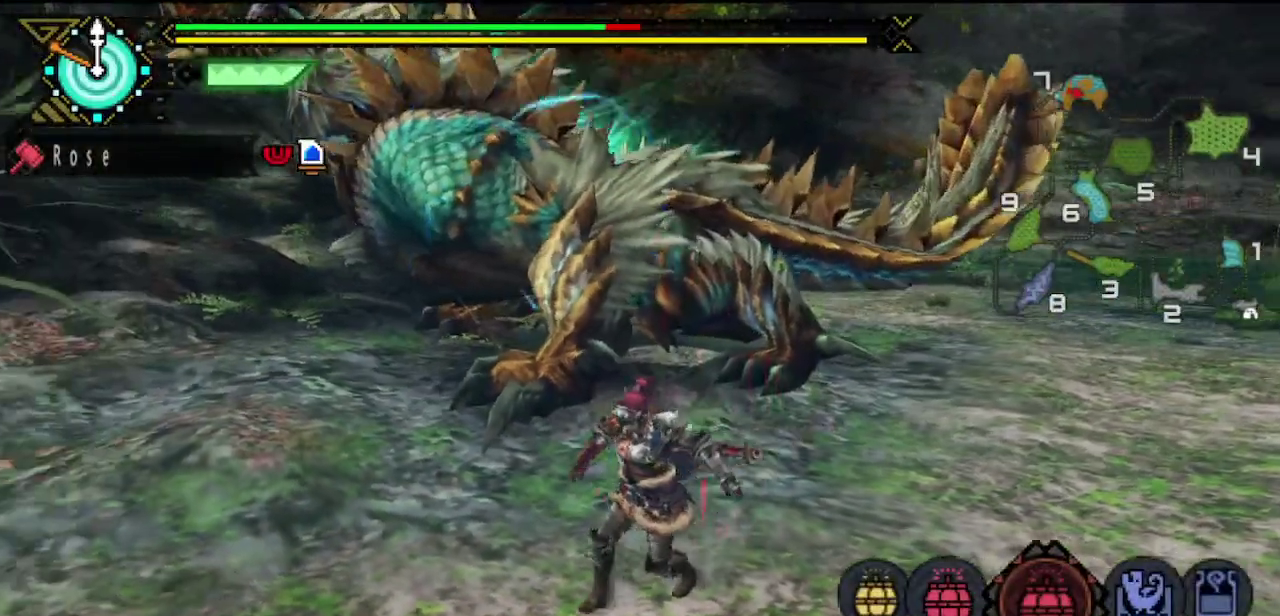
{"buttons": ["SQUARE"], "left_stick": "down", "right_stick": "center", "events": [[50, "CIRCLE", "down"], [117, "CIRCLE", "up"], [250, "SQUARE", "down"]]}
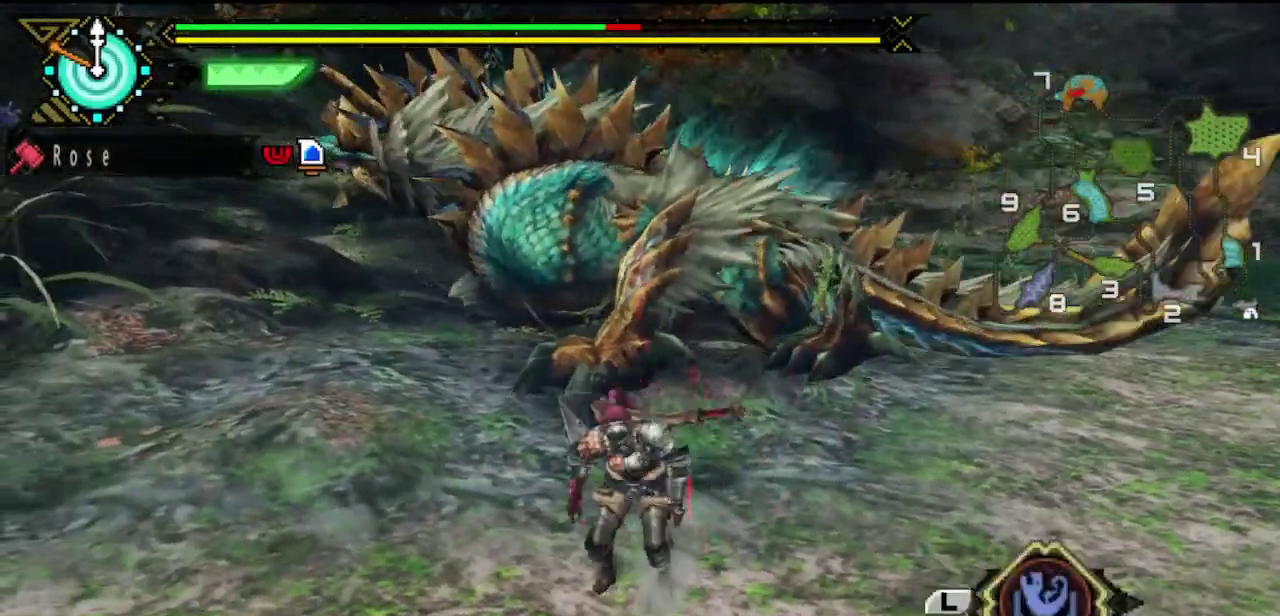
{"buttons": [], "left_stick": "down", "right_stick": "center", "events": [[83, "SQUARE", "up"]]}
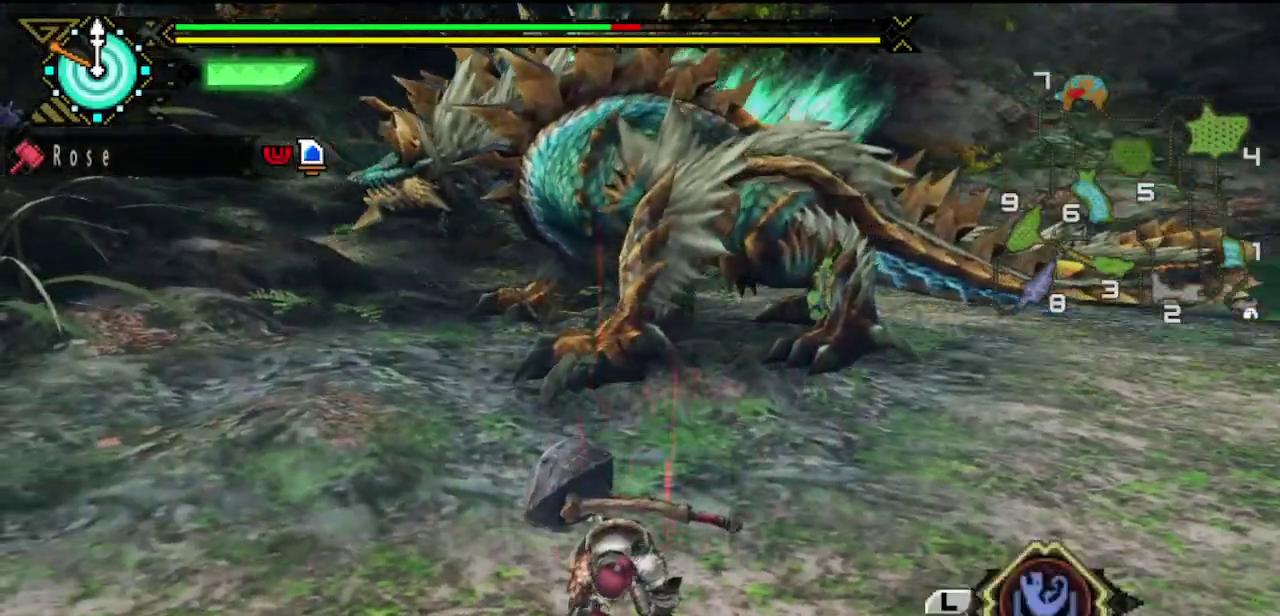
{"buttons": [], "left_stick": "down", "right_stick": "center", "events": []}
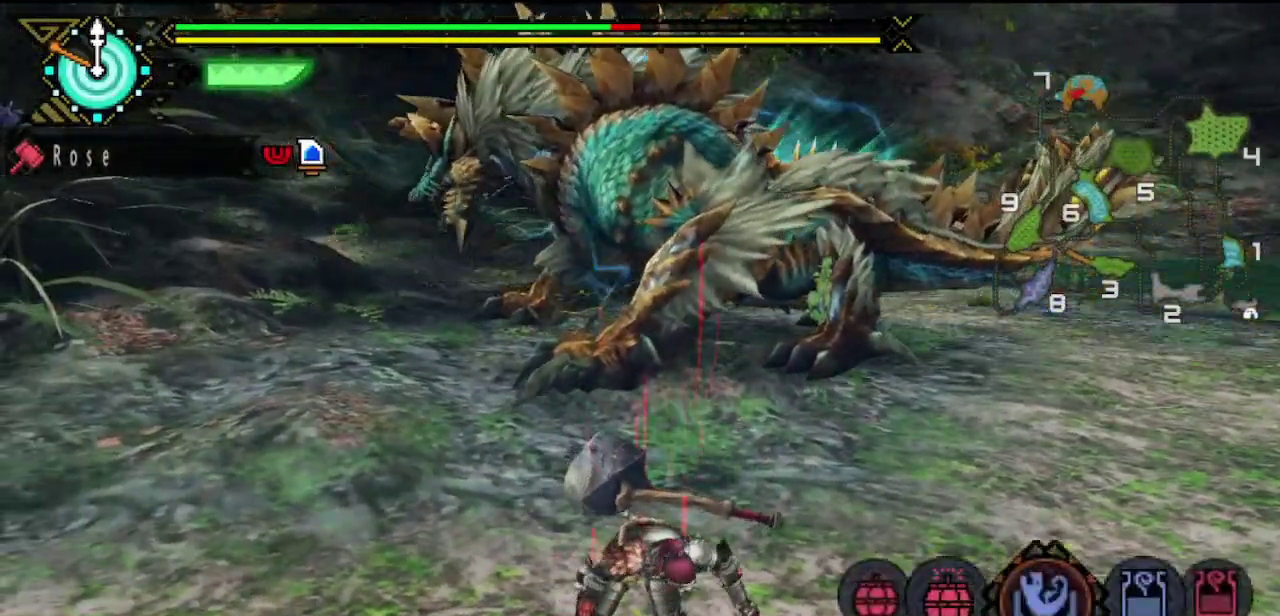
{"buttons": [], "left_stick": "down", "right_stick": "center", "events": []}
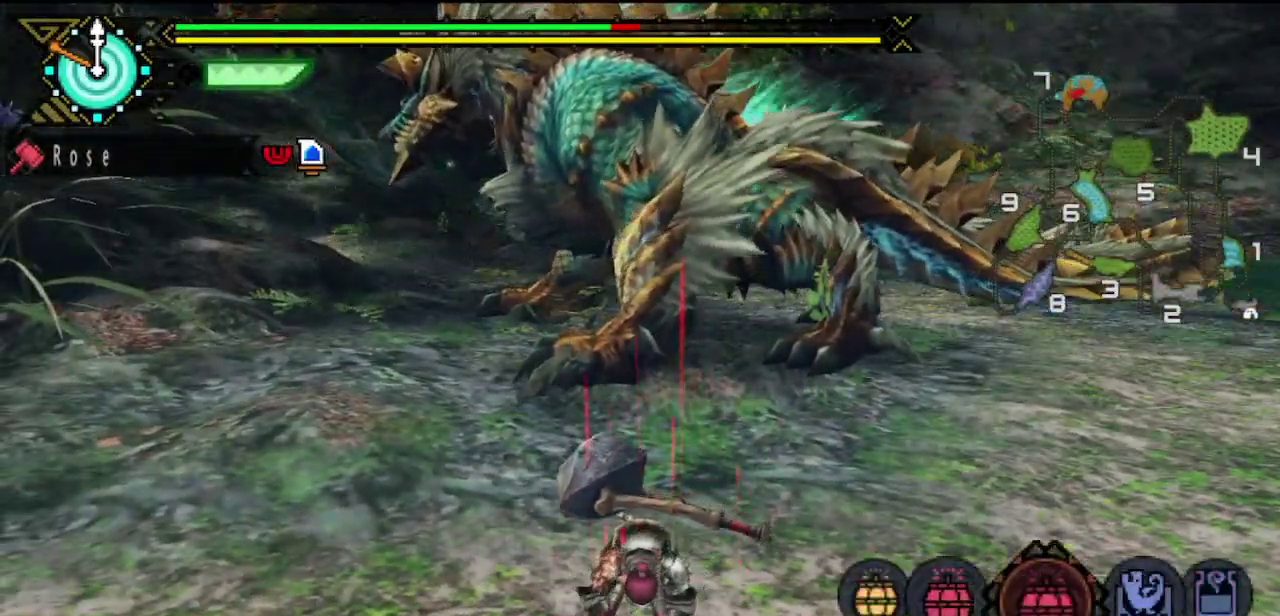
{"buttons": [], "left_stick": "down-left", "right_stick": "center", "events": [[400, "left_stick", "down-left"]]}
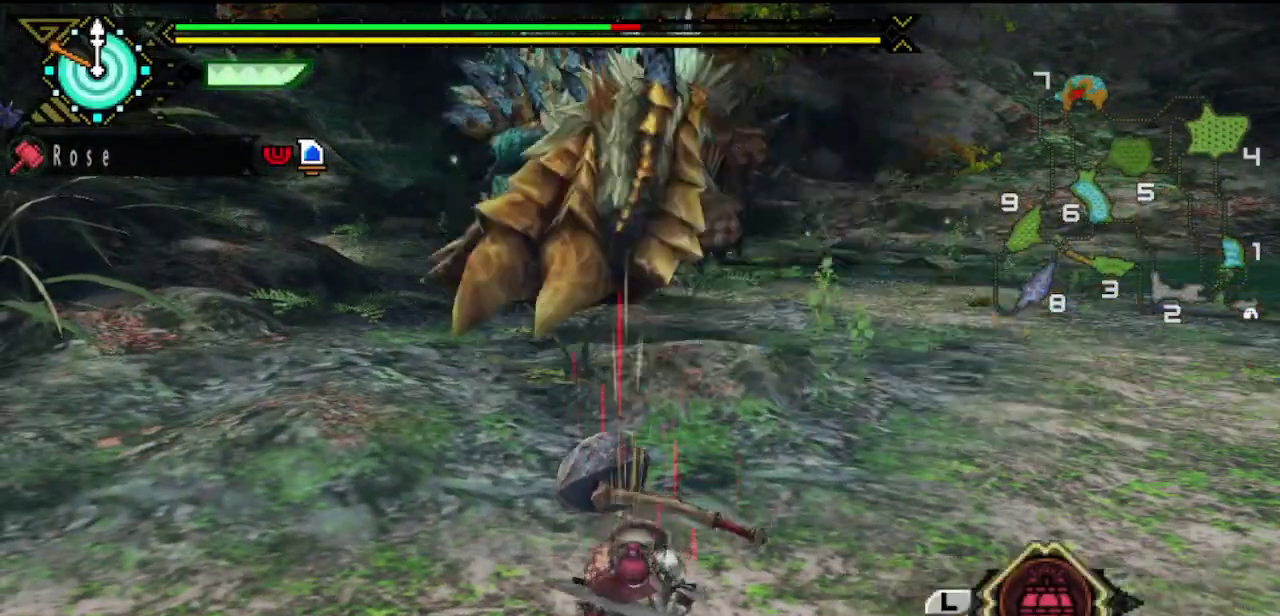
{"buttons": [], "left_stick": "left", "right_stick": "center", "events": [[400, "left_stick", "left"]]}
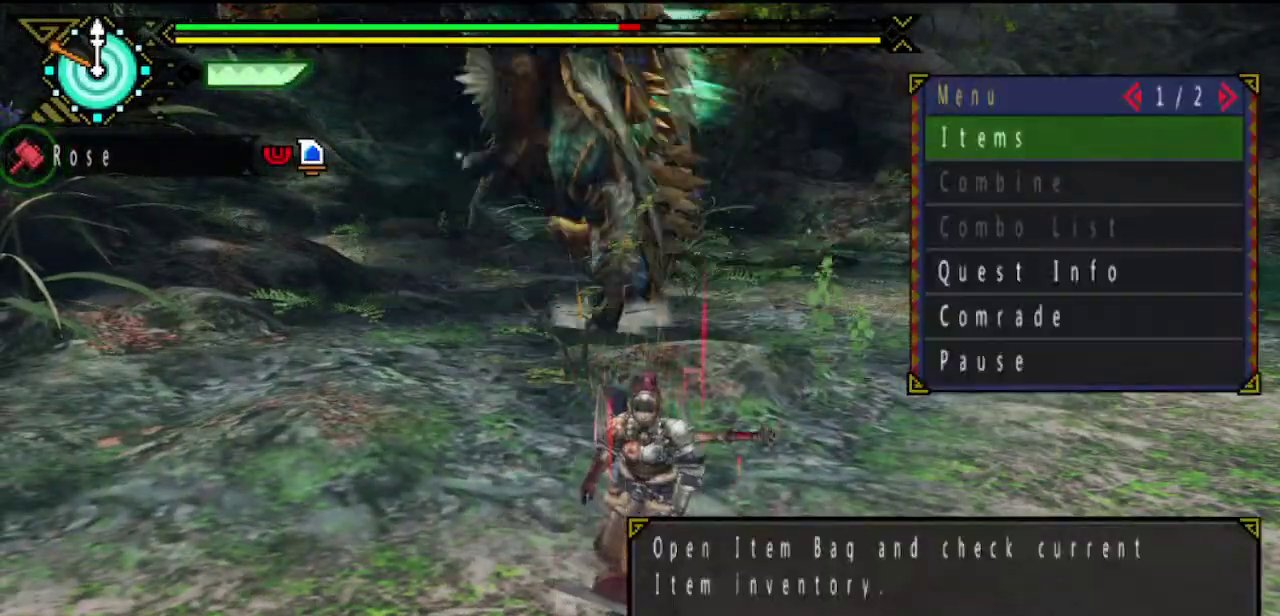
{"buttons": [], "left_stick": "left", "right_stick": "center", "events": []}
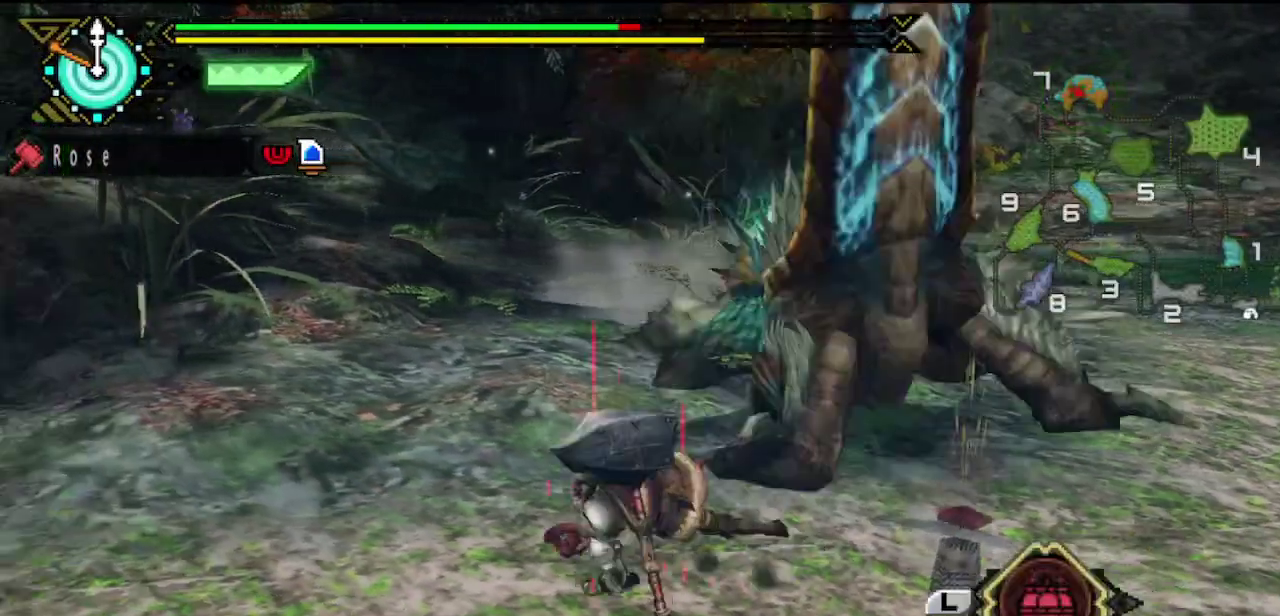
{"buttons": [], "left_stick": "down", "right_stick": "center", "events": [[67, "left_stick", "down-left"], [200, "left_stick", "down"]]}
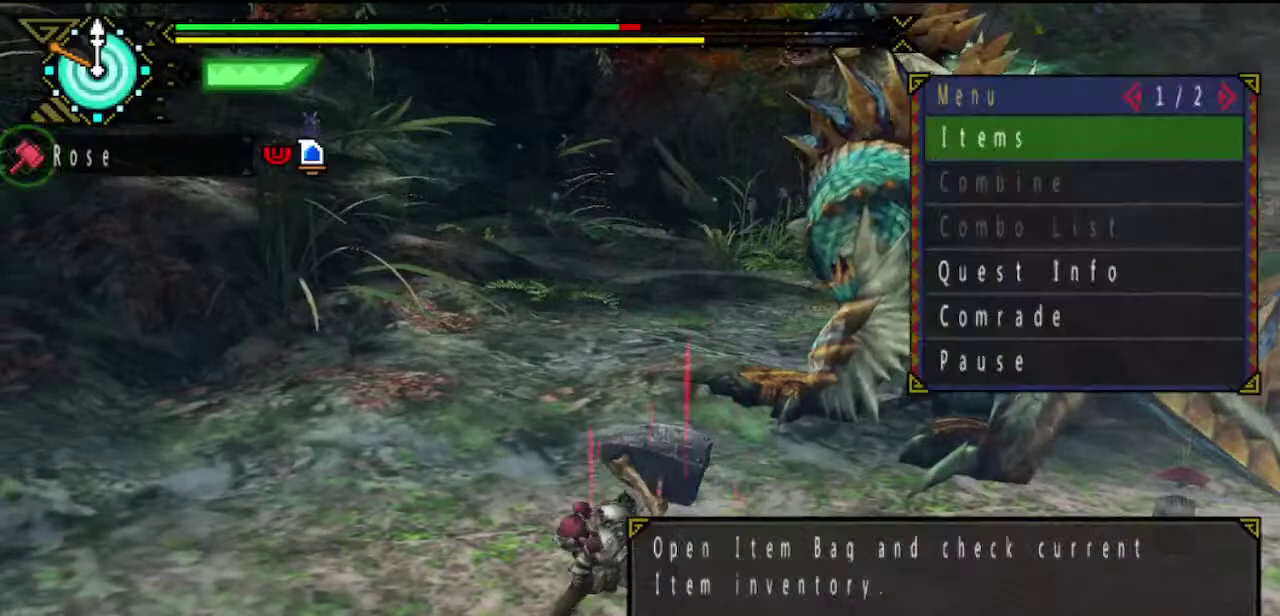
{"buttons": [], "left_stick": "down-right", "right_stick": "center", "events": [[83, "left_stick", "down-right"], [167, "CIRCLE", "down"], [200, "left_stick", "down"], [233, "CIRCLE", "up"], [333, "DPAD_DOWN", "down"], [400, "DPAD_DOWN", "up"], [400, "left_stick", "down-right"]]}
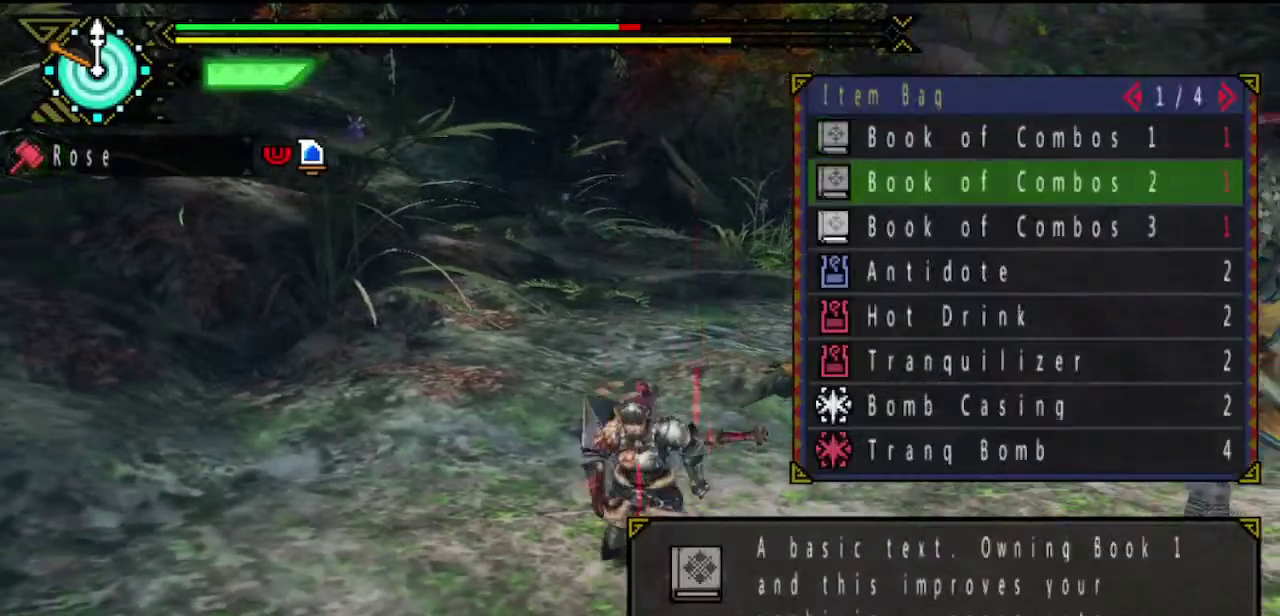
{"buttons": [], "left_stick": "down", "right_stick": "center", "events": [[67, "left_stick", "down"], [133, "DPAD_DOWN", "down"], [200, "DPAD_DOWN", "up"], [250, "DPAD_DOWN", "down"], [317, "DPAD_DOWN", "up"], [350, "CIRCLE", "down"], [450, "CIRCLE", "up"]]}
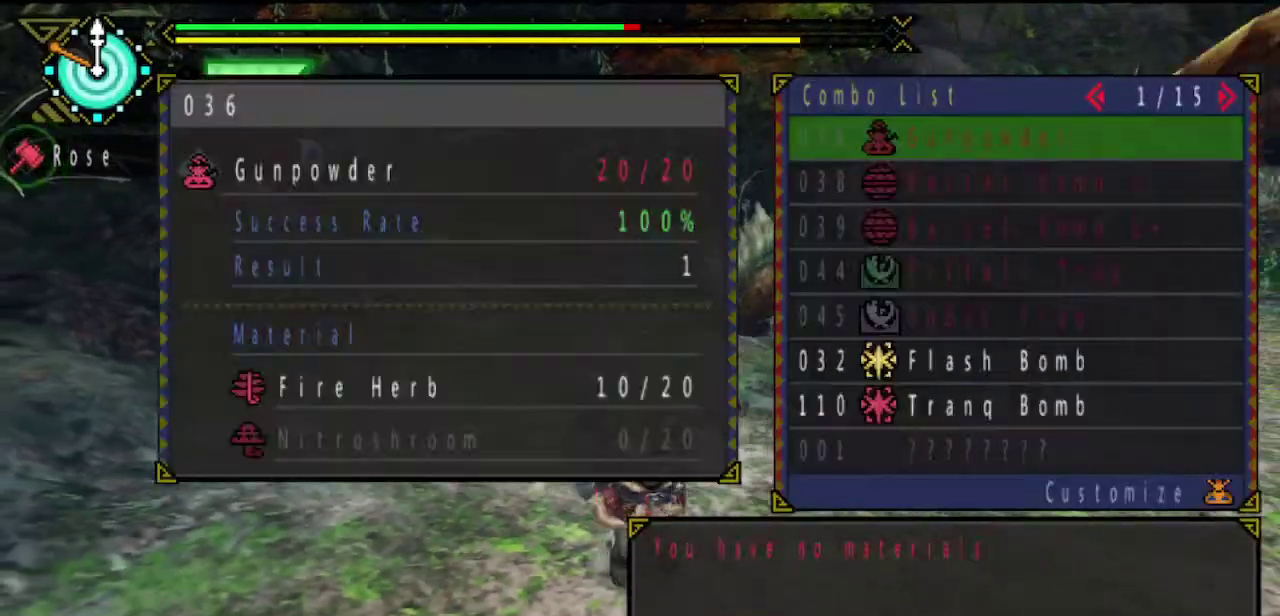
{"buttons": [], "left_stick": "right", "right_stick": "center", "events": [[183, "left_stick", "down-right"], [467, "left_stick", "right"]]}
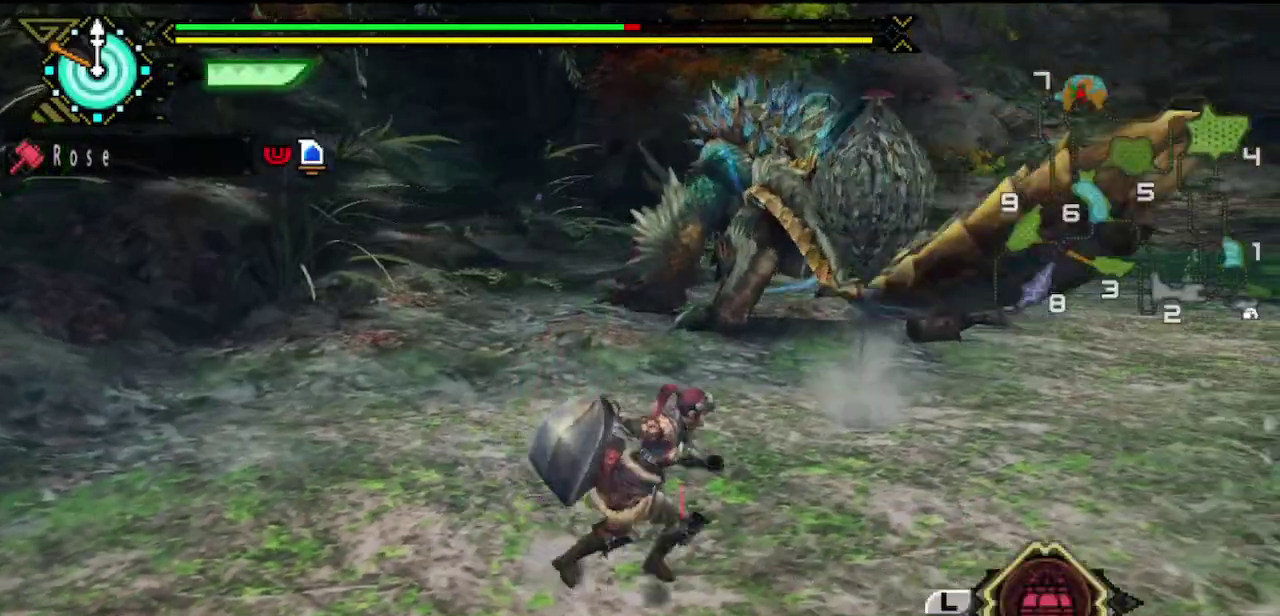
{"buttons": [], "left_stick": "up-right", "right_stick": "center", "events": [[483, "left_stick", "up-right"]]}
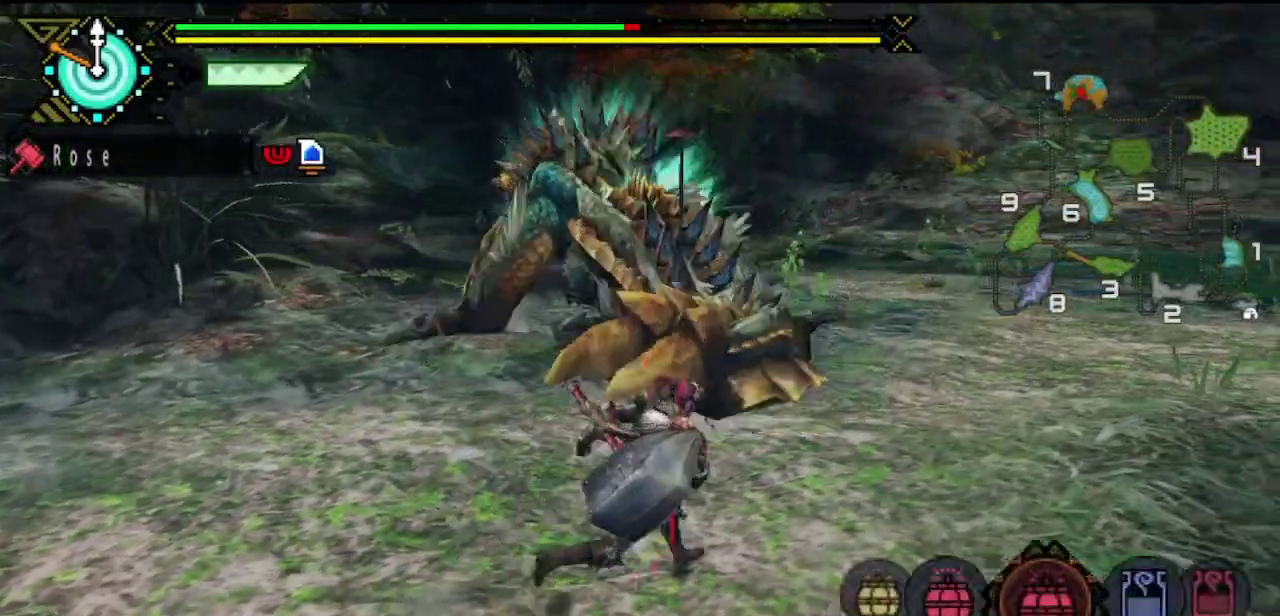
{"buttons": [], "left_stick": "right", "right_stick": "left", "events": [[100, "left_stick", "right"], [333, "right_stick", "left"], [400, "left_stick", "up-right"], [467, "left_stick", "right"]]}
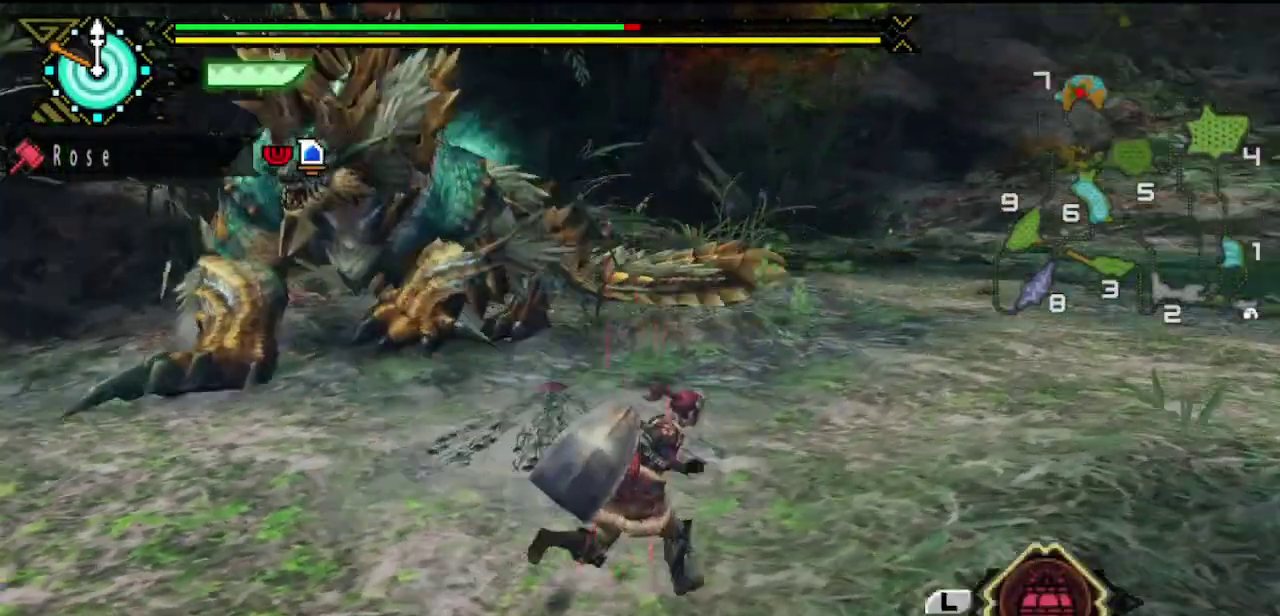
{"buttons": [], "left_stick": "down-right", "right_stick": "left", "events": [[33, "right_stick", "center"], [333, "left_stick", "down-right"], [483, "right_stick", "left"]]}
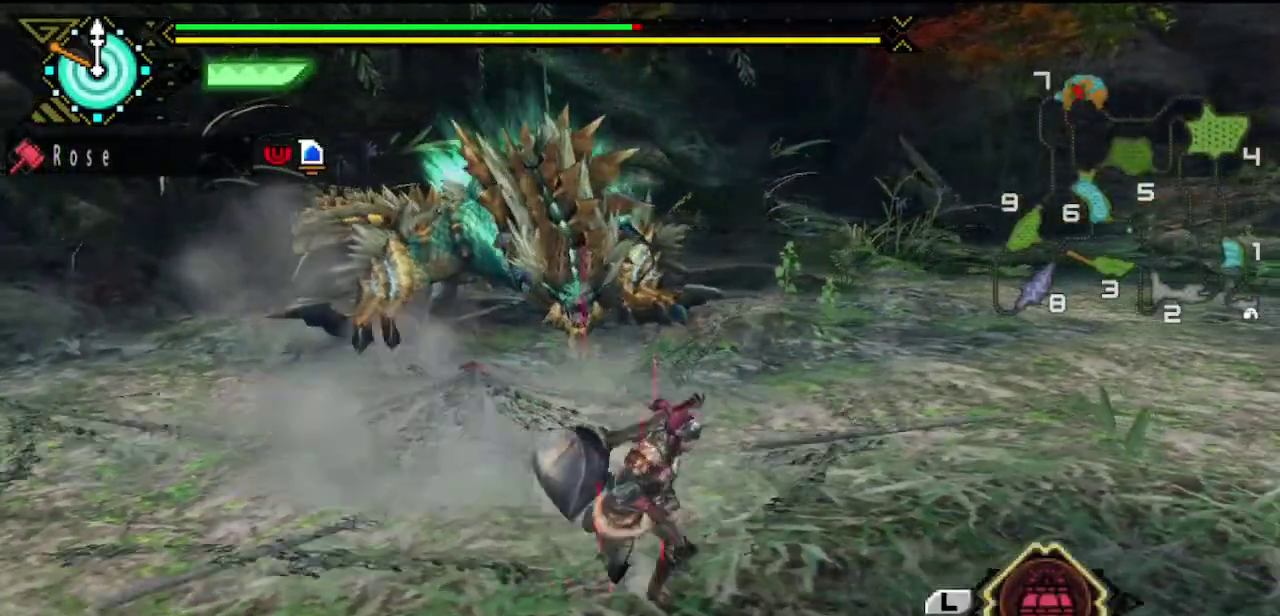
{"buttons": [], "left_stick": "right", "right_stick": "center", "events": [[117, "right_stick", "center"], [250, "left_stick", "right"]]}
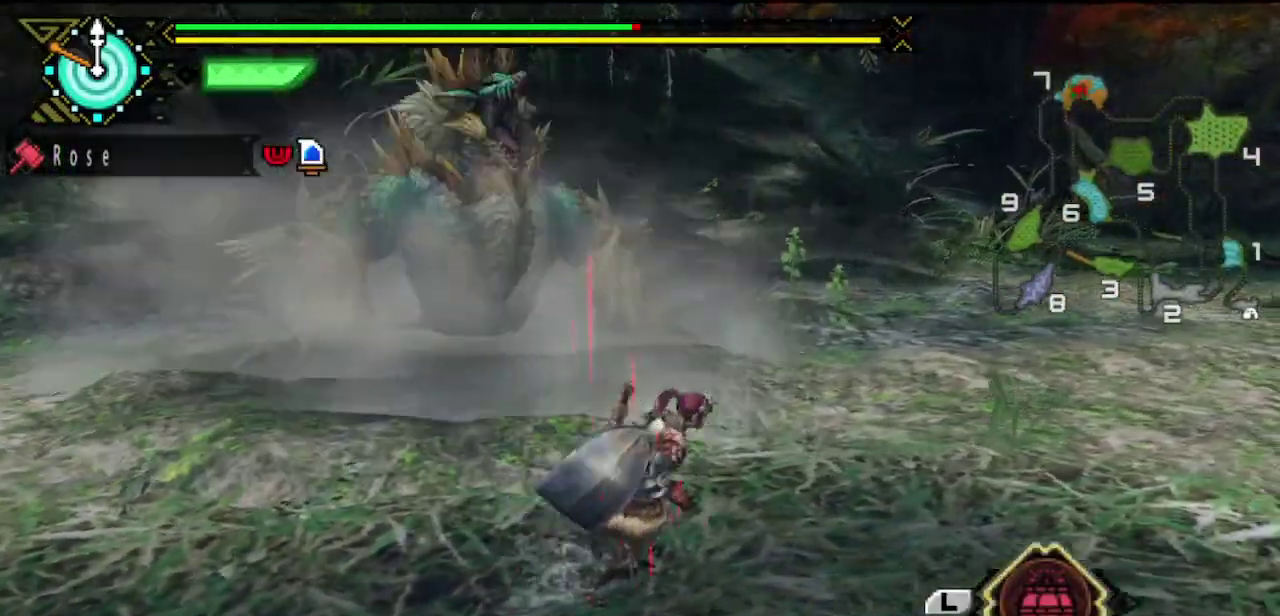
{"buttons": [], "left_stick": "up", "right_stick": "center", "events": [[17, "left_stick", "up-right"], [83, "left_stick", "up"], [83, "right_stick", "left"], [250, "right_stick", "center"]]}
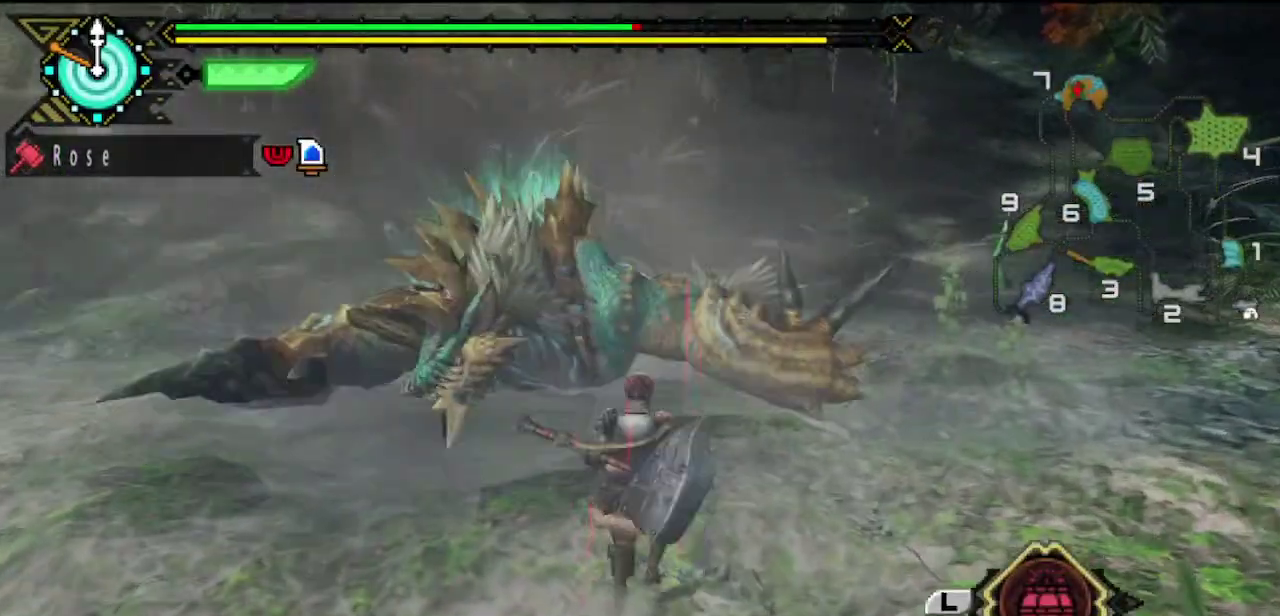
{"buttons": [], "left_stick": "center", "right_stick": "center", "events": [[300, "left_stick", "down-left"], [333, "SQUARE", "down"], [433, "left_stick", "center"], [467, "SQUARE", "up"]]}
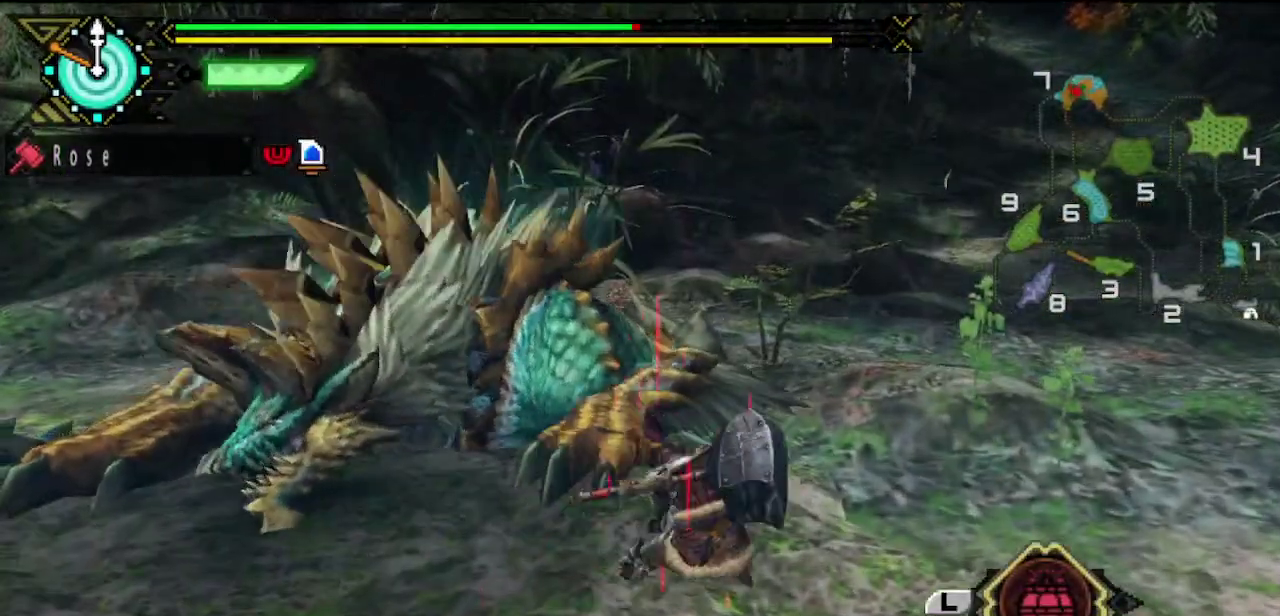
{"buttons": [], "left_stick": "center", "right_stick": "center", "events": [[33, "SQUARE", "down"], [100, "SQUARE", "up"], [167, "SQUARE", "down"], [333, "SQUARE", "up"], [400, "SQUARE", "down"], [467, "SQUARE", "up"]]}
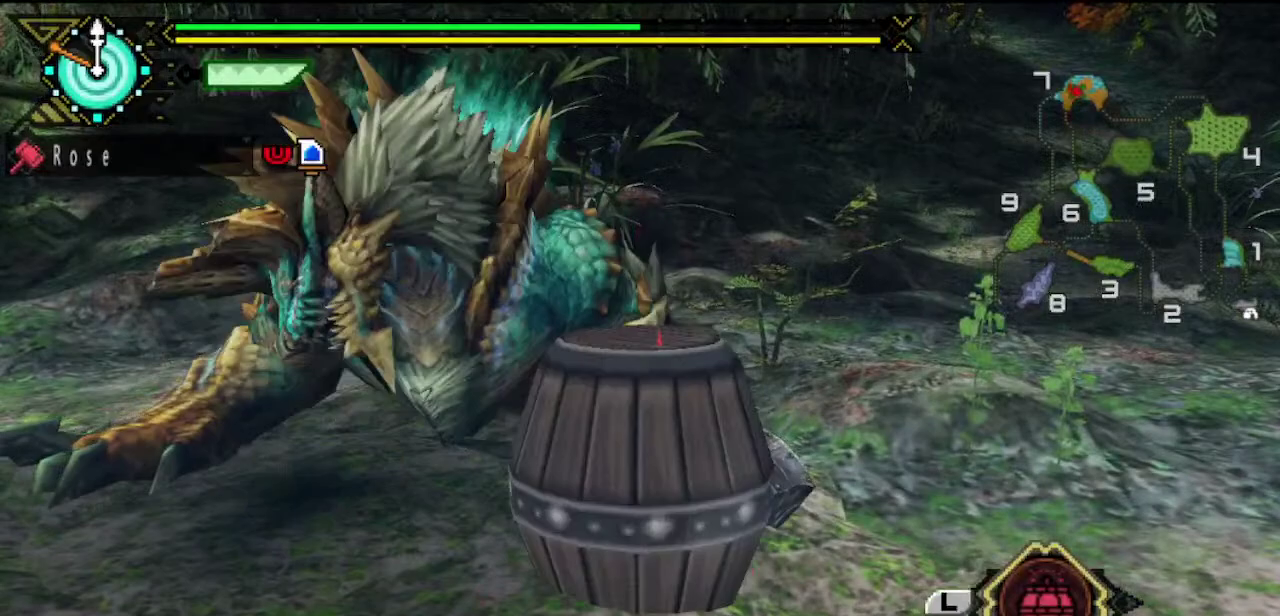
{"buttons": [], "left_stick": "center", "right_stick": "center", "events": [[33, "SQUARE", "down"], [100, "SQUARE", "up"], [150, "SQUARE", "down"], [217, "SQUARE", "up"], [383, "SQUARE", "down"], [450, "SQUARE", "up"]]}
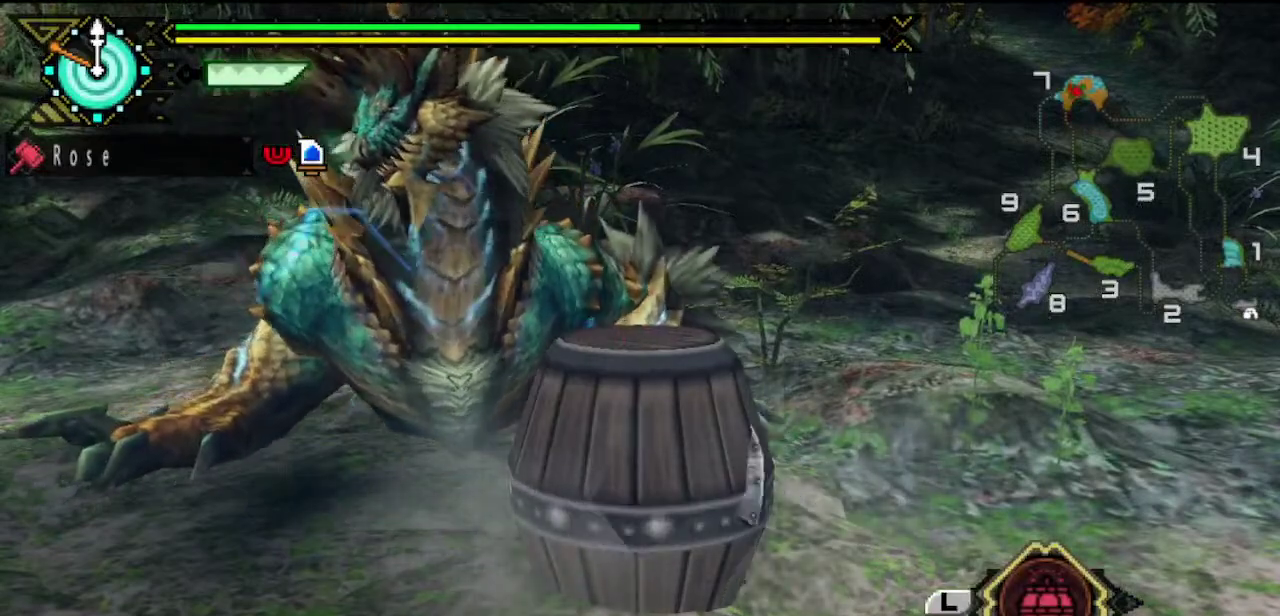
{"buttons": [], "left_stick": "down-left", "right_stick": "center", "events": [[17, "SQUARE", "down"], [83, "SQUARE", "up"], [183, "left_stick", "down-left"], [250, "right_stick", "right"], [350, "right_stick", "center"]]}
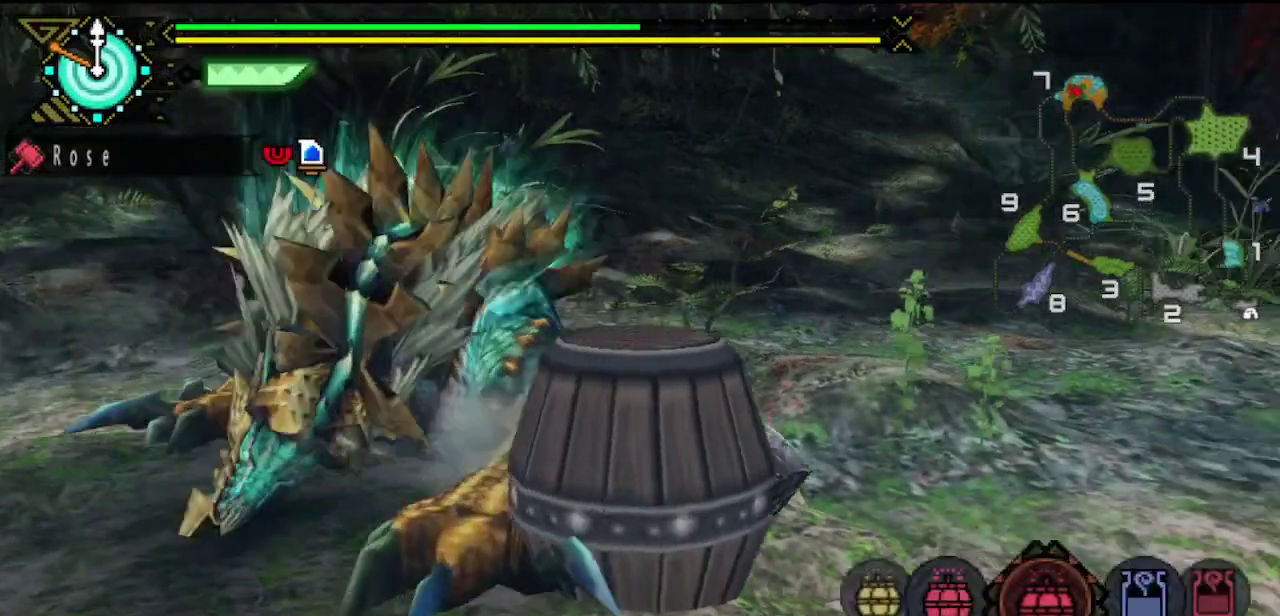
{"buttons": [], "left_stick": "down-left", "right_stick": "center", "events": [[383, "SQUARE", "down"], [450, "SQUARE", "up"]]}
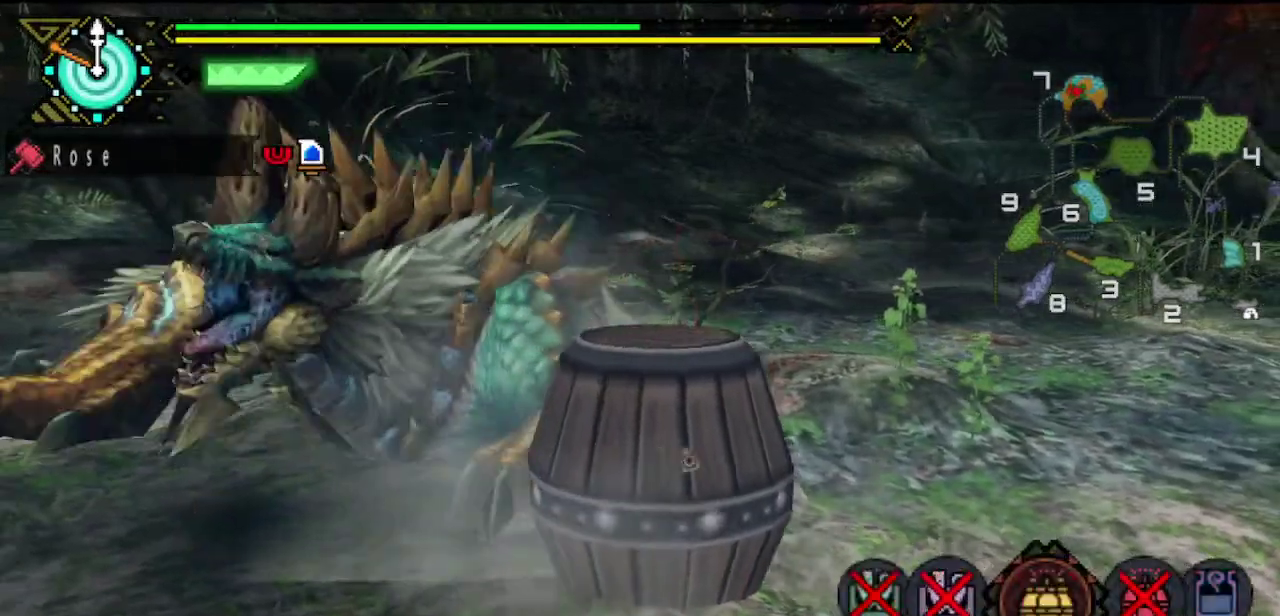
{"buttons": [], "left_stick": "down-left", "right_stick": "right", "events": [[383, "right_stick", "right"]]}